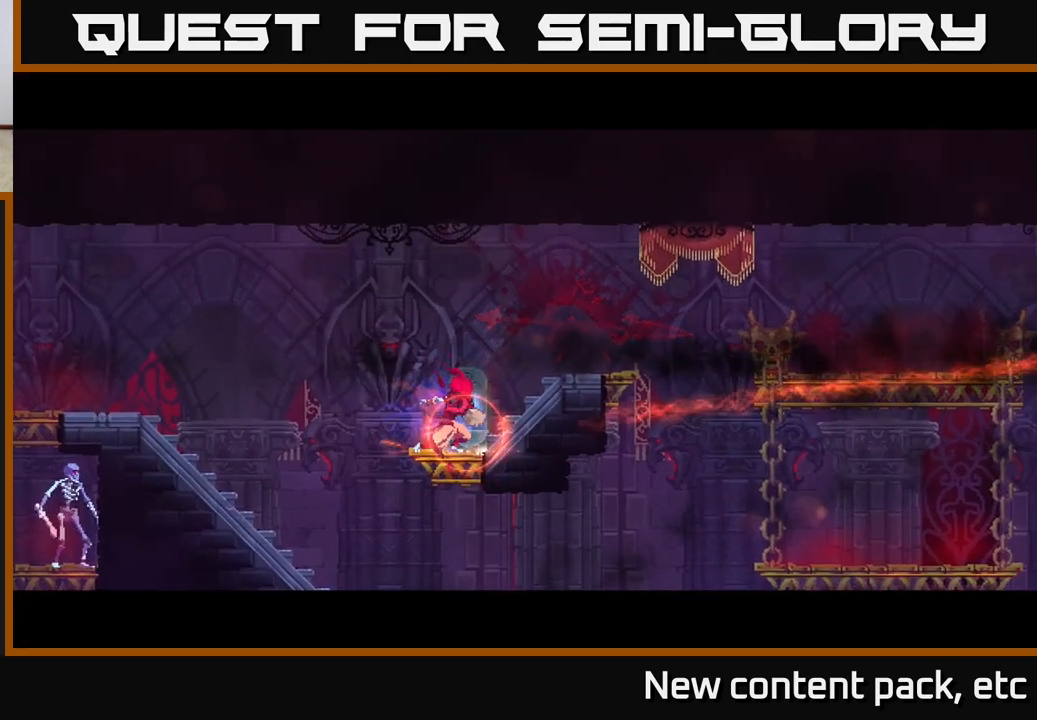
Gameplay with a controller (Xbox layout); each line is a JSON object with the inputs held at the frame after it. "events" lists button and stick changes between this image and that frame as [ms after this image, input, new state], when the widget could be followed in between.
{"buttons": [], "left_stick": "center", "right_stick": "center", "events": []}
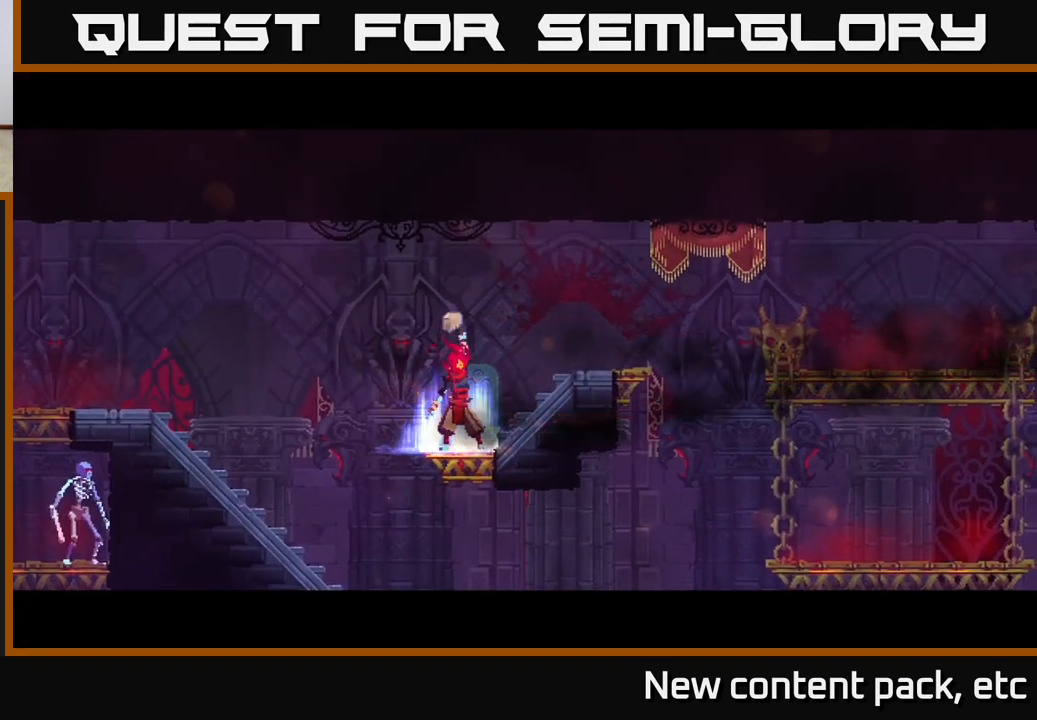
{"buttons": [], "left_stick": "right", "right_stick": "center", "events": [[167, "left_stick", "right"]]}
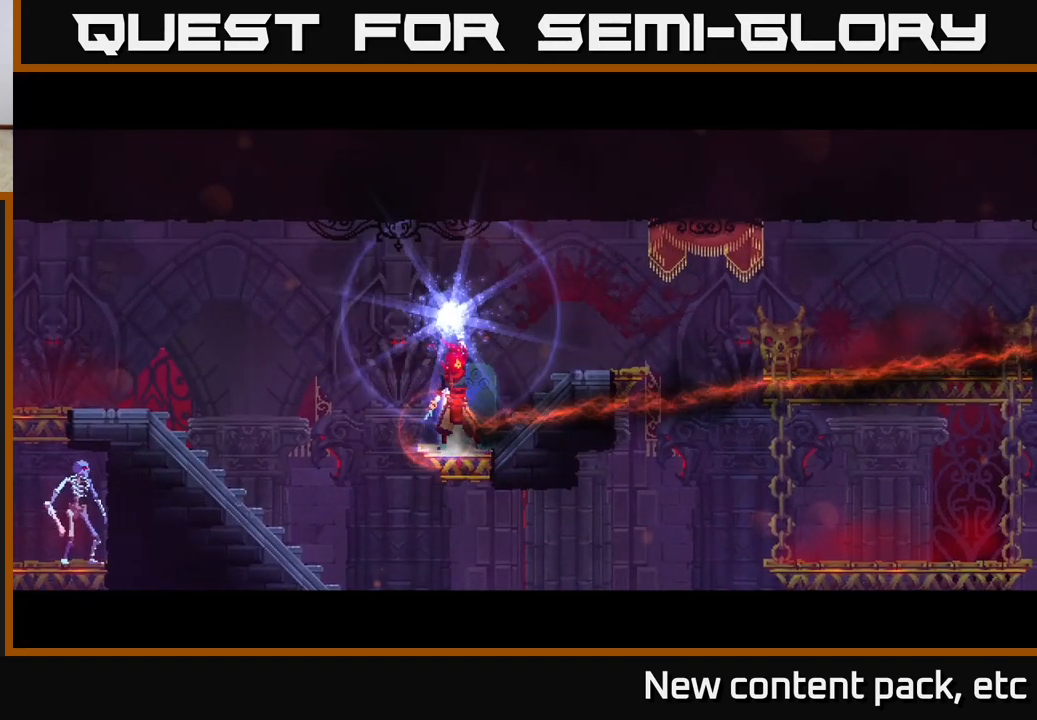
{"buttons": [], "left_stick": "center", "right_stick": "center", "events": [[17, "left_stick", "center"]]}
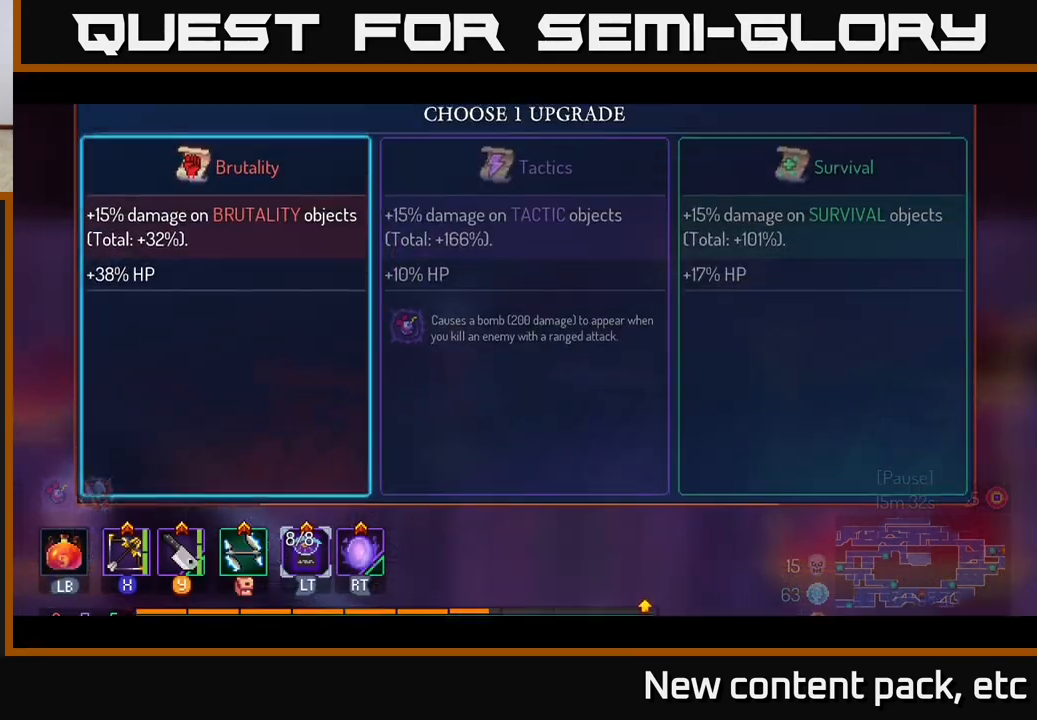
{"buttons": [], "left_stick": "center", "right_stick": "center", "events": []}
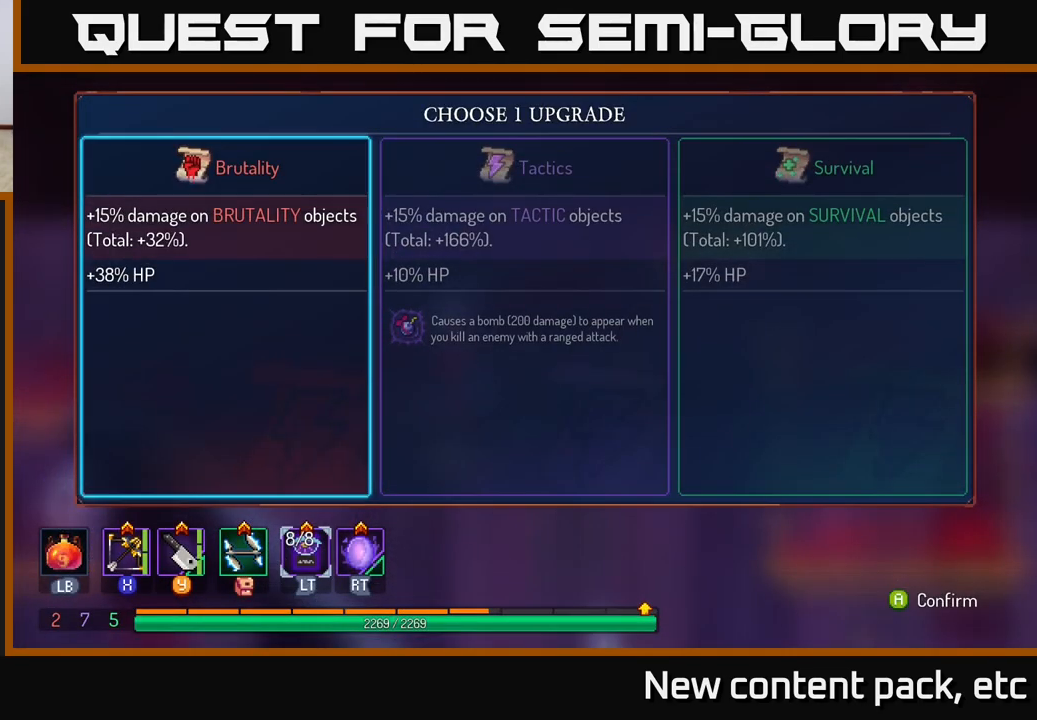
{"buttons": [], "left_stick": "center", "right_stick": "center", "events": [[133, "left_stick", "right"], [300, "left_stick", "center"], [417, "A", "down"], [483, "A", "up"]]}
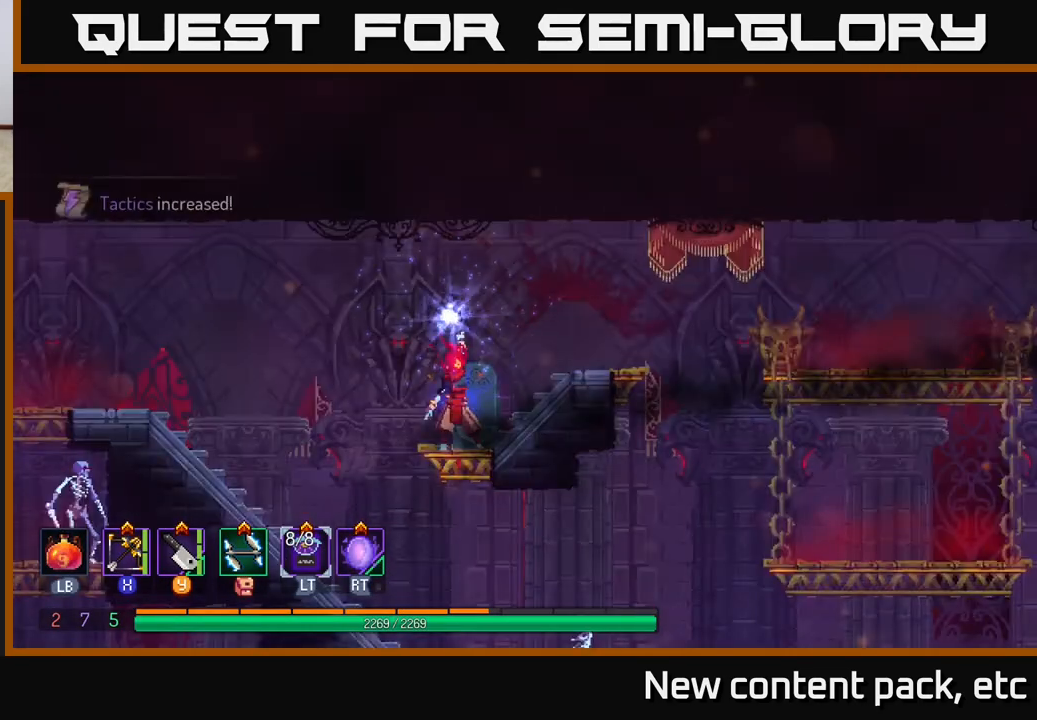
{"buttons": [], "left_stick": "right", "right_stick": "center", "events": [[217, "left_stick", "right"]]}
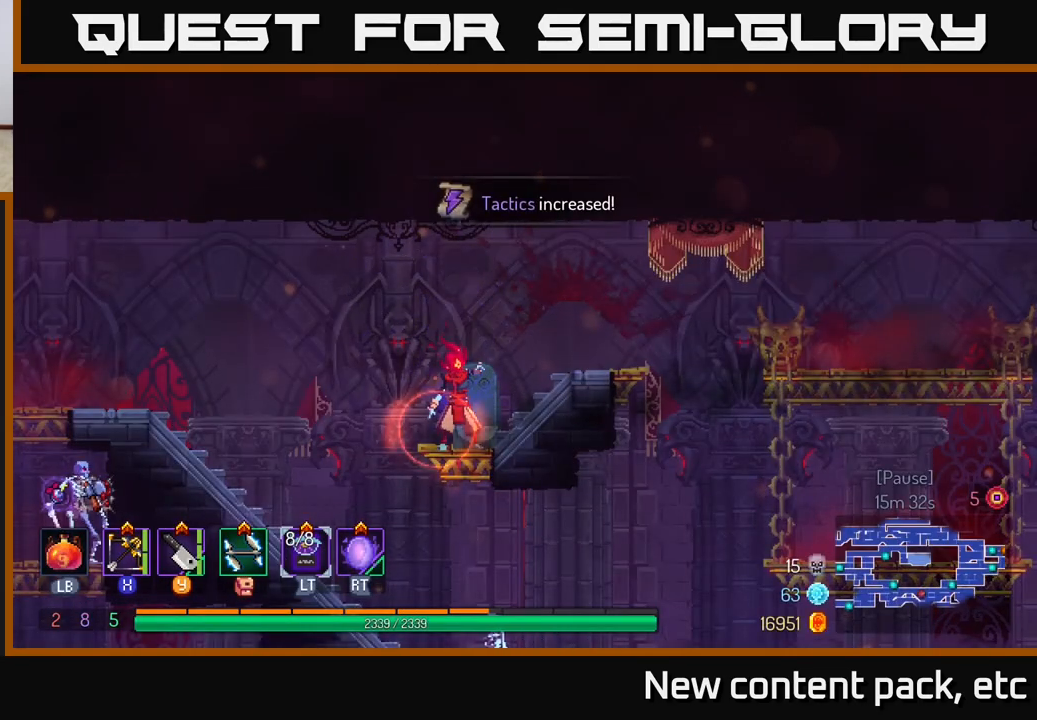
{"buttons": [], "left_stick": "right", "right_stick": "center", "events": []}
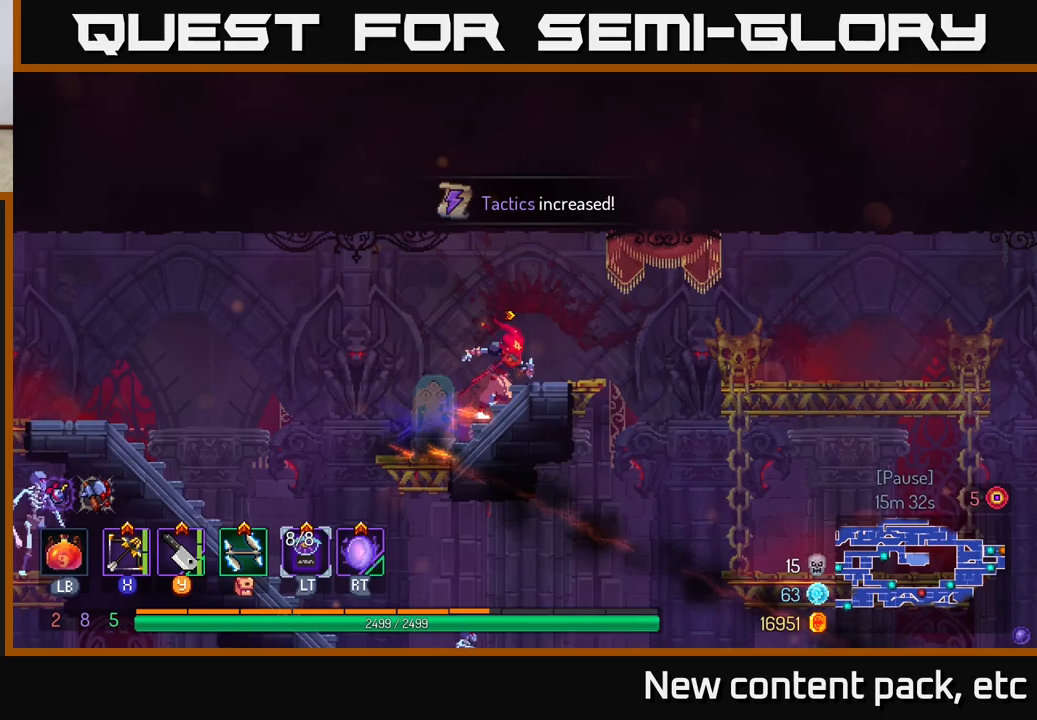
{"buttons": [], "left_stick": "right", "right_stick": "center", "events": [[283, "A", "down"], [383, "A", "up"]]}
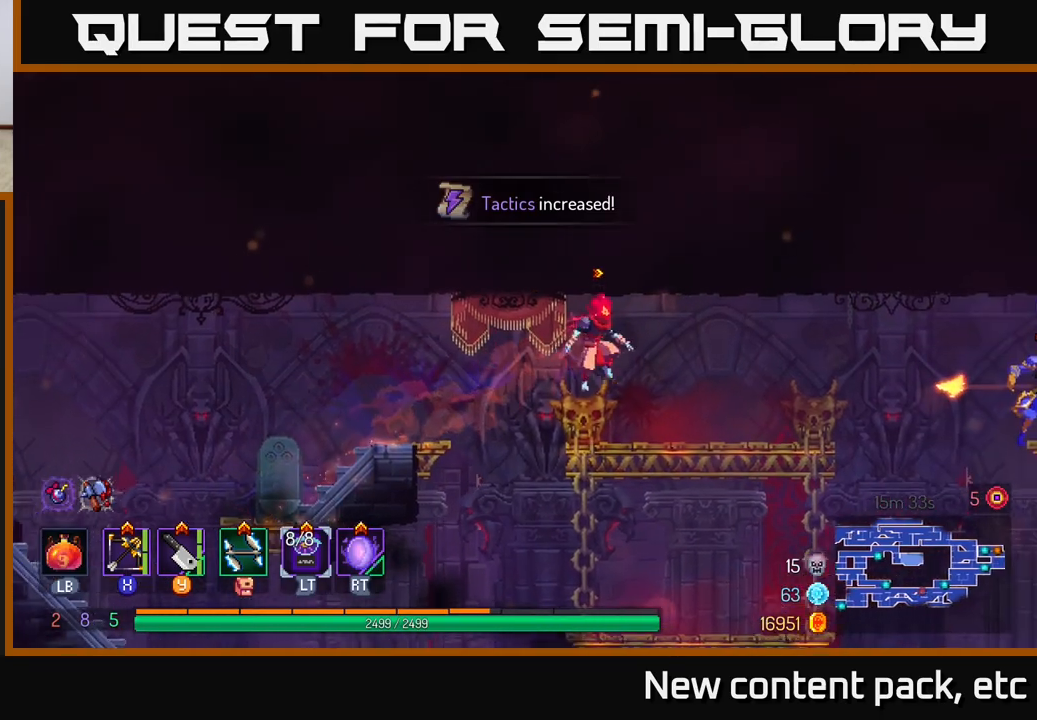
{"buttons": [], "left_stick": "right", "right_stick": "center", "events": [[183, "X", "down"], [250, "X", "up"]]}
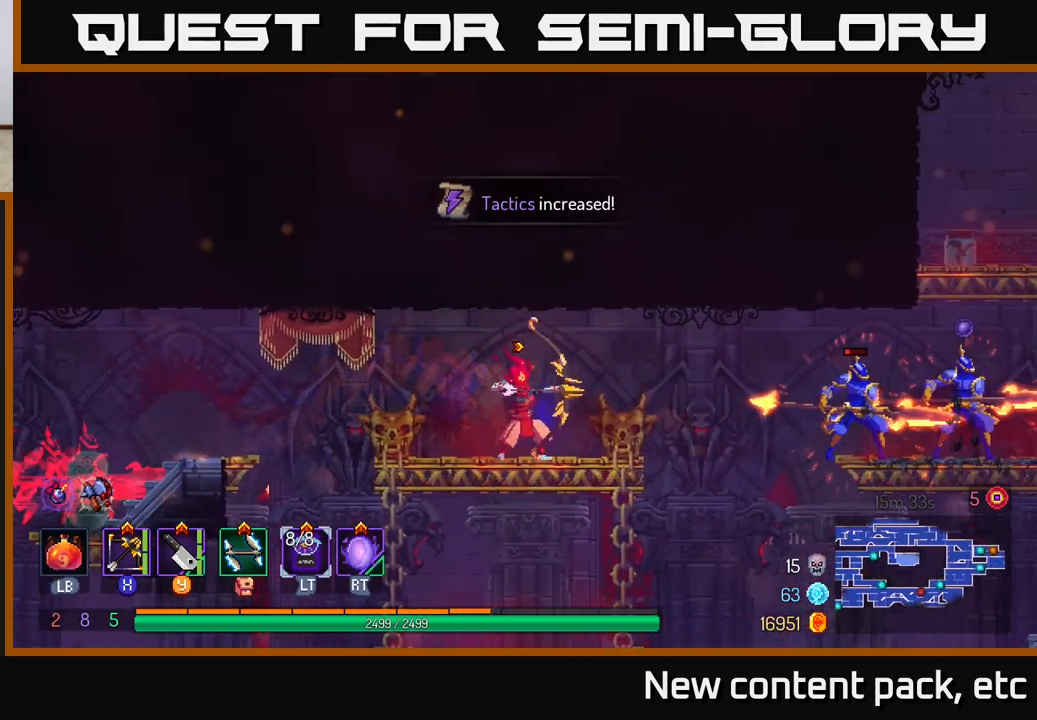
{"buttons": [], "left_stick": "right", "right_stick": "center", "events": []}
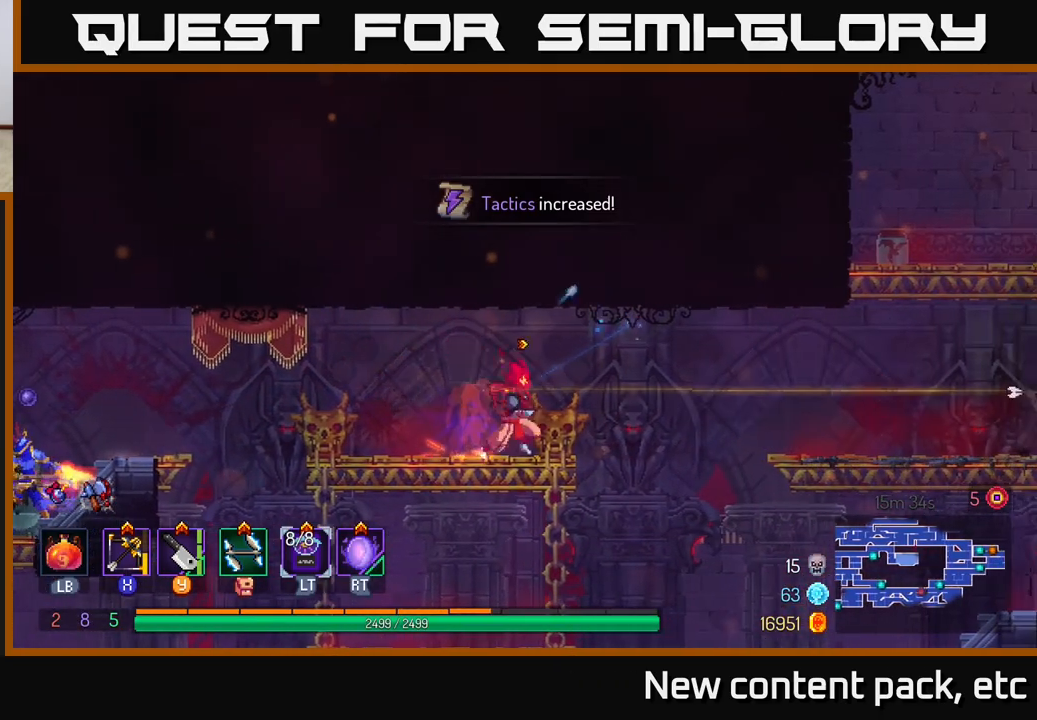
{"buttons": [], "left_stick": "left", "right_stick": "center", "events": [[217, "A", "down"], [233, "left_stick", "left"], [367, "A", "up"]]}
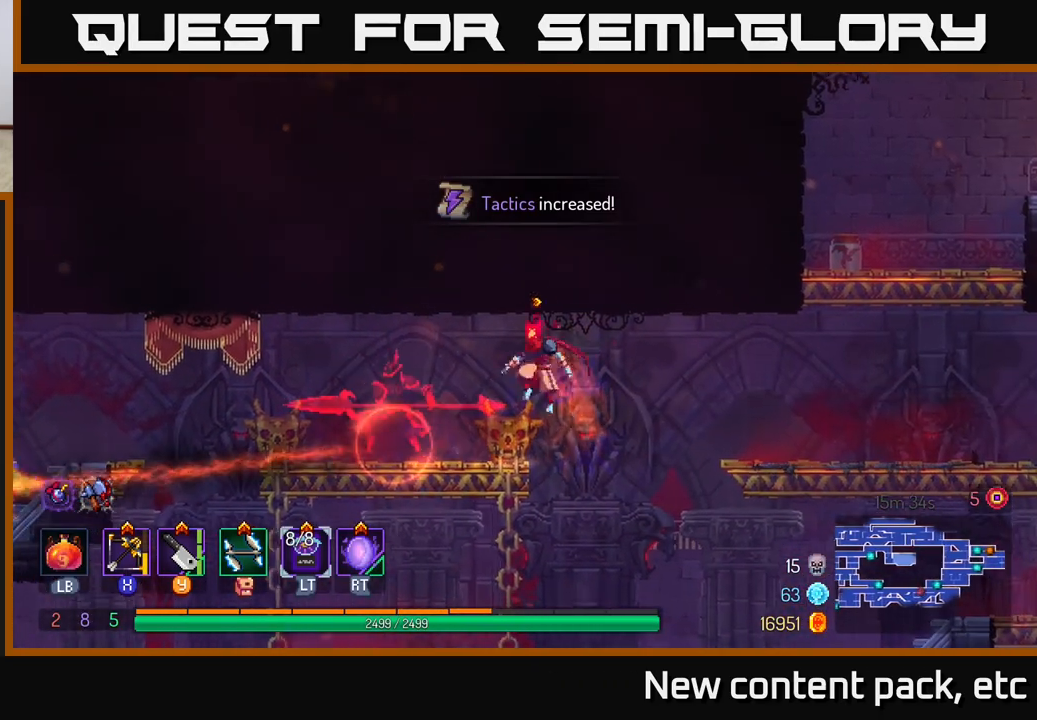
{"buttons": [], "left_stick": "down", "right_stick": "center", "events": [[133, "left_stick", "center"], [183, "X", "down"], [250, "X", "up"], [483, "left_stick", "down"]]}
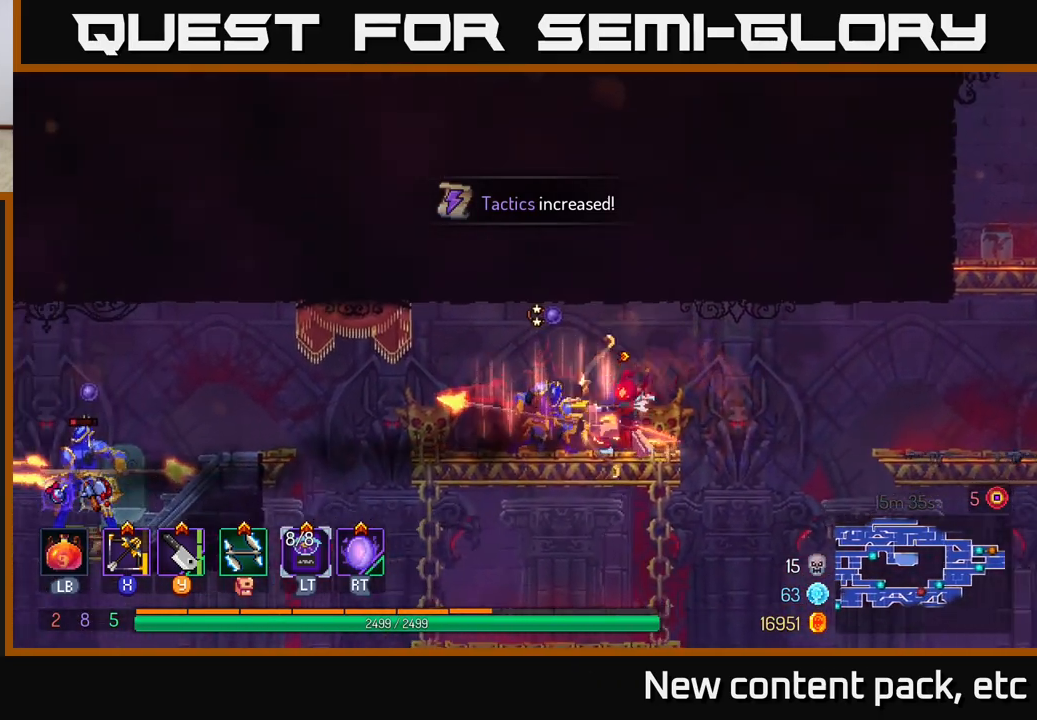
{"buttons": [], "left_stick": "center", "right_stick": "center", "events": [[383, "left_stick", "center"]]}
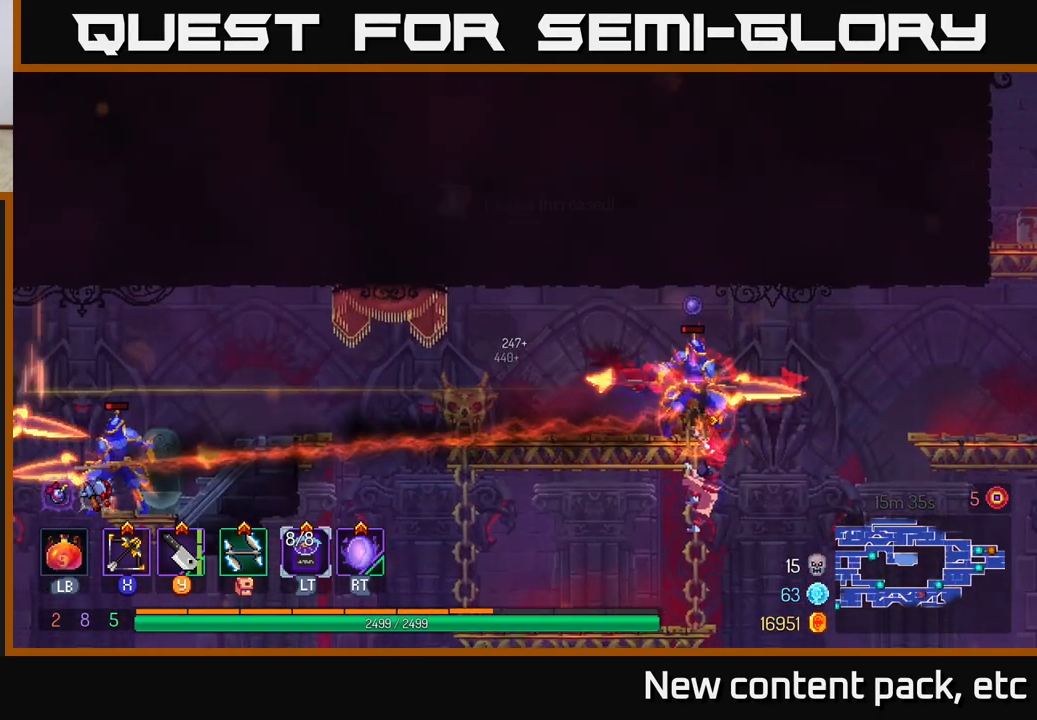
{"buttons": [], "left_stick": "right", "right_stick": "center", "events": [[133, "left_stick", "left"], [417, "left_stick", "right"], [450, "Y", "down"], [500, "Y", "up"]]}
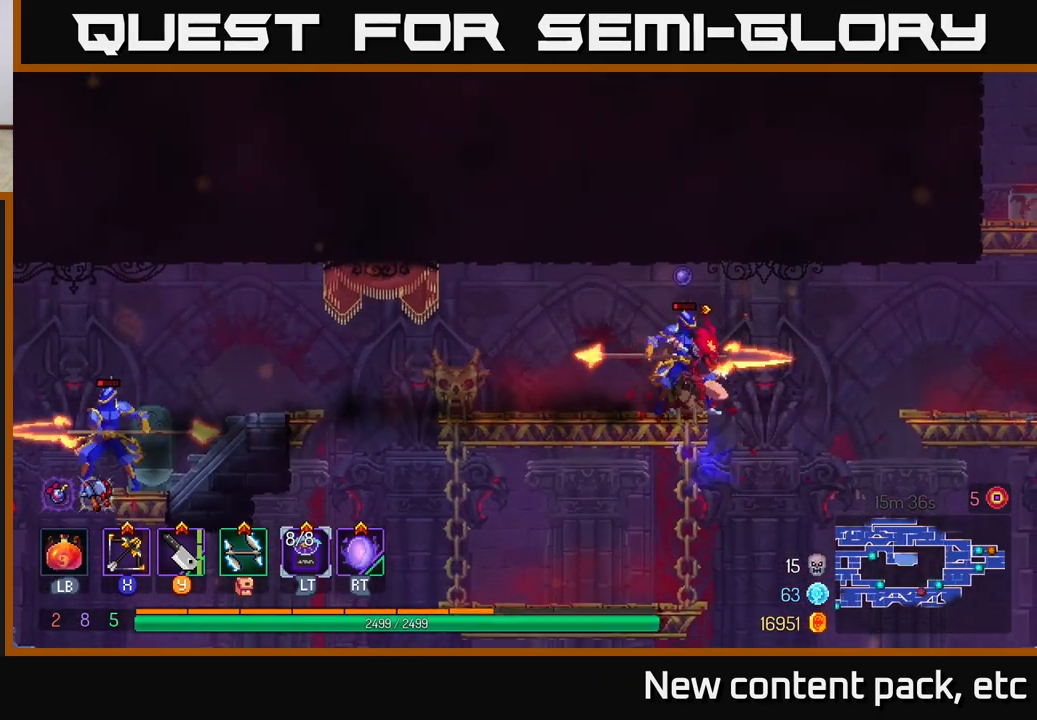
{"buttons": [], "left_stick": "left", "right_stick": "center", "events": [[133, "left_stick", "left"]]}
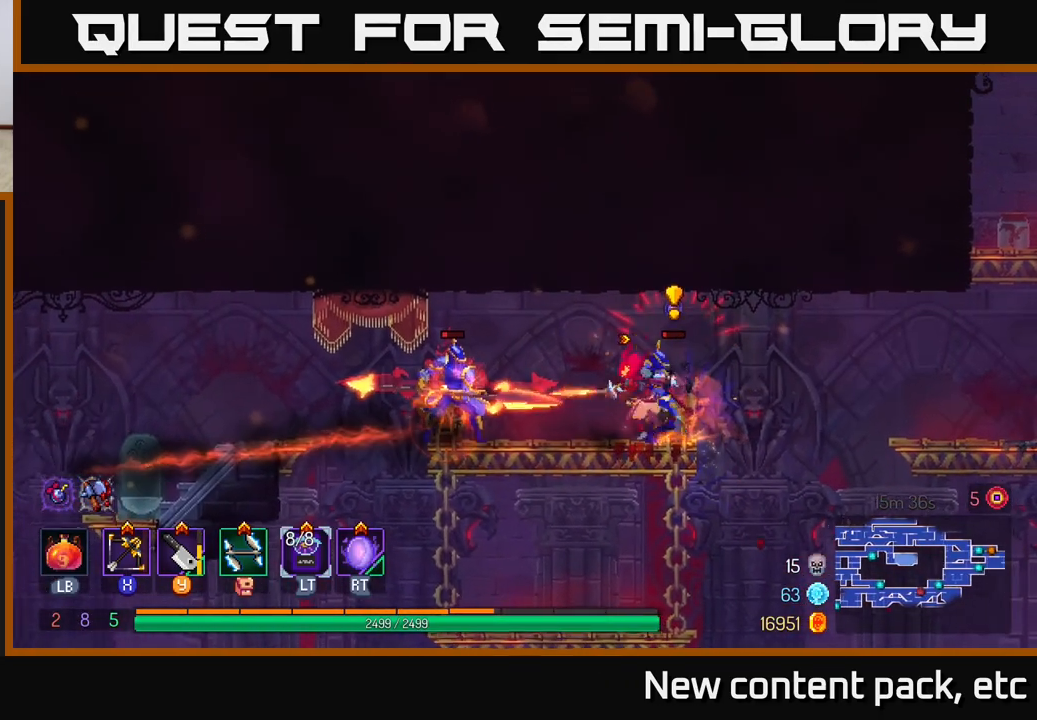
{"buttons": [], "left_stick": "left", "right_stick": "center", "events": [[67, "B", "down"], [167, "B", "up"], [233, "B", "down"], [317, "B", "up"]]}
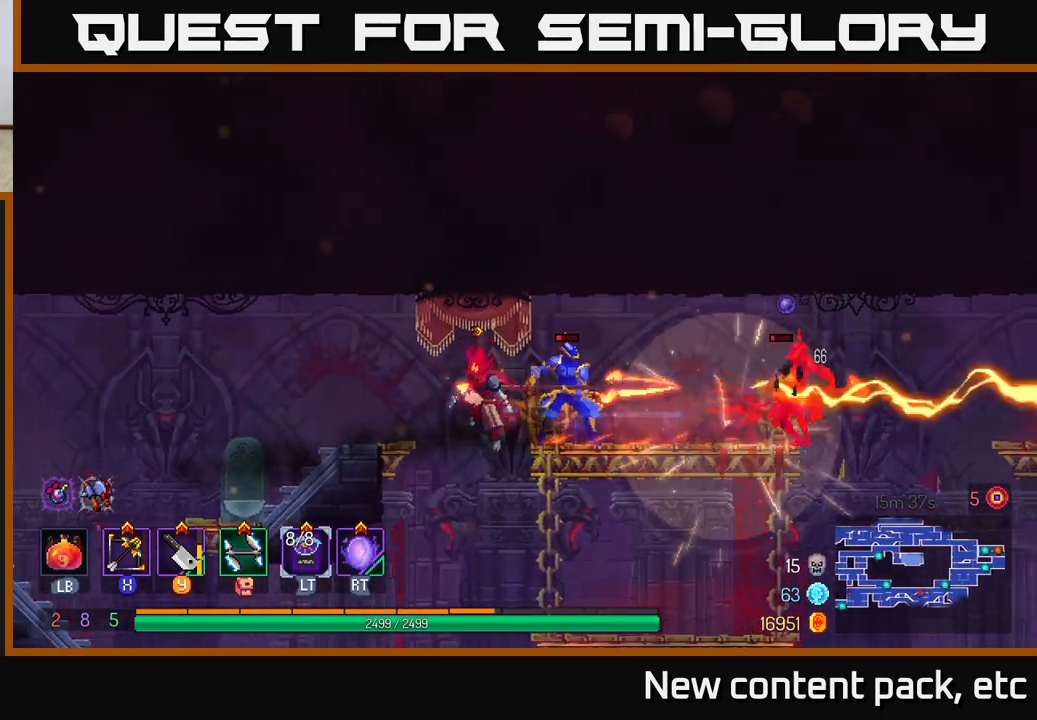
{"buttons": [], "left_stick": "right", "right_stick": "center", "events": [[50, "A", "down"], [200, "A", "up"], [417, "X", "down"], [433, "left_stick", "right"], [500, "X", "up"]]}
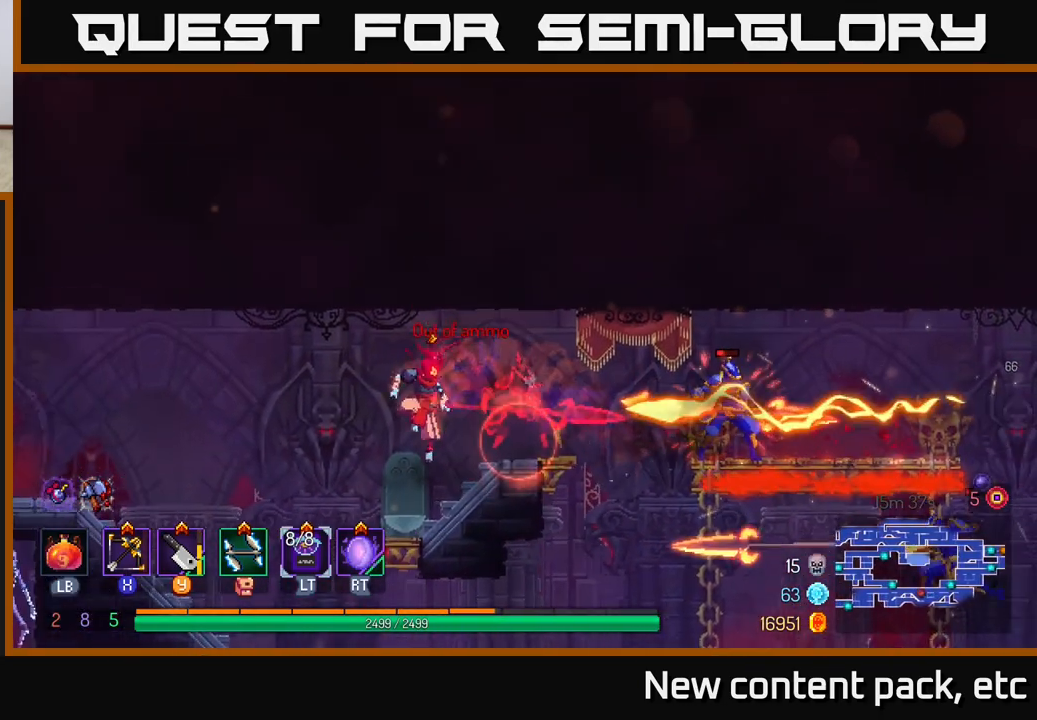
{"buttons": [], "left_stick": "right", "right_stick": "center", "events": []}
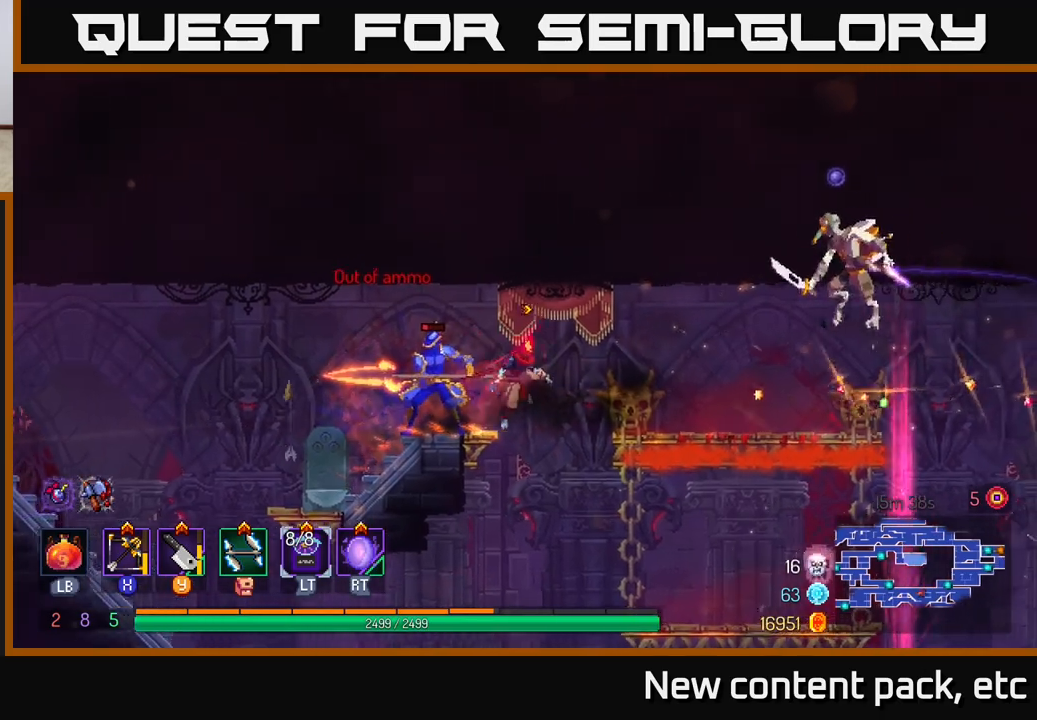
{"buttons": [], "left_stick": "right", "right_stick": "center", "events": [[100, "A", "down"], [233, "A", "up"]]}
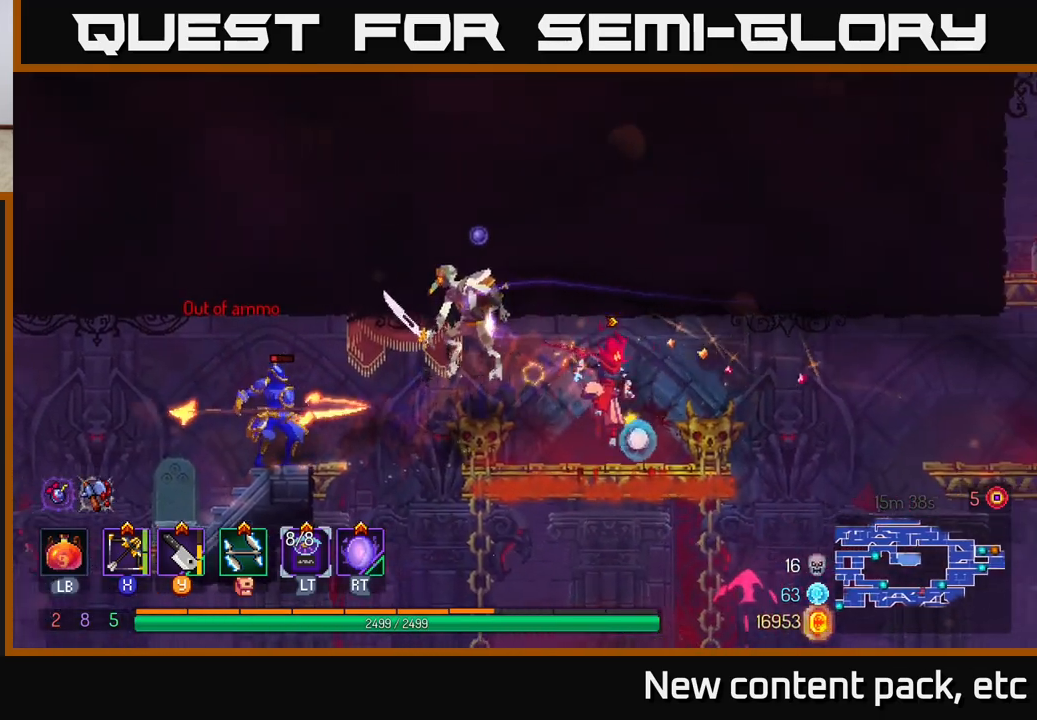
{"buttons": [], "left_stick": "right", "right_stick": "center", "events": [[317, "A", "down"], [450, "A", "up"]]}
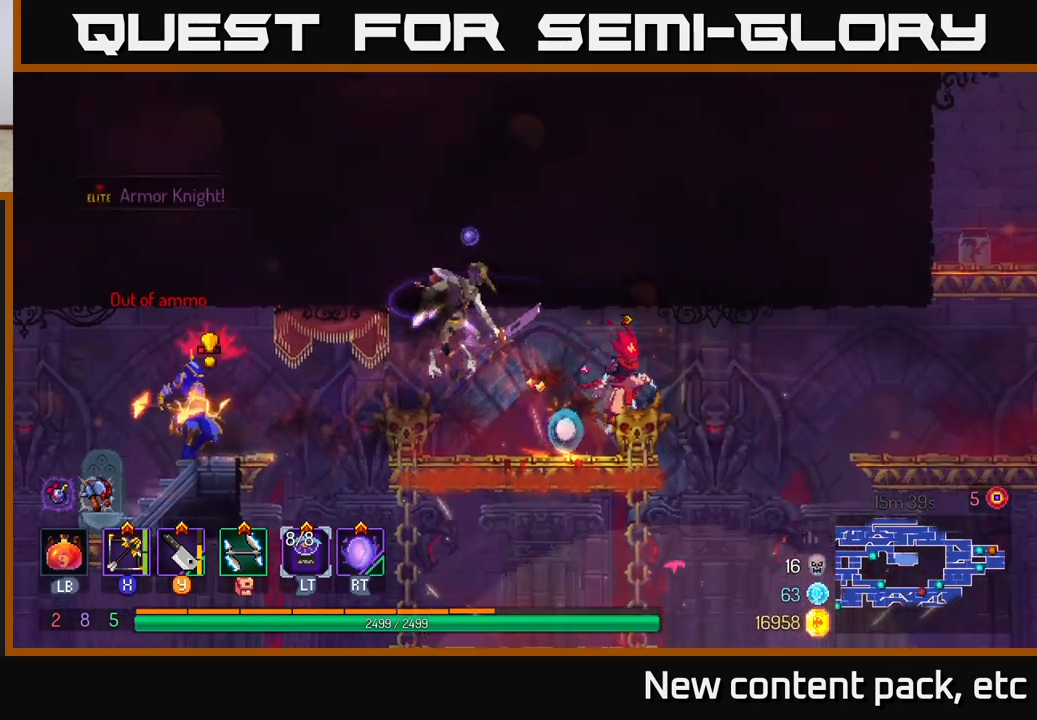
{"buttons": [], "left_stick": "right", "right_stick": "center", "events": []}
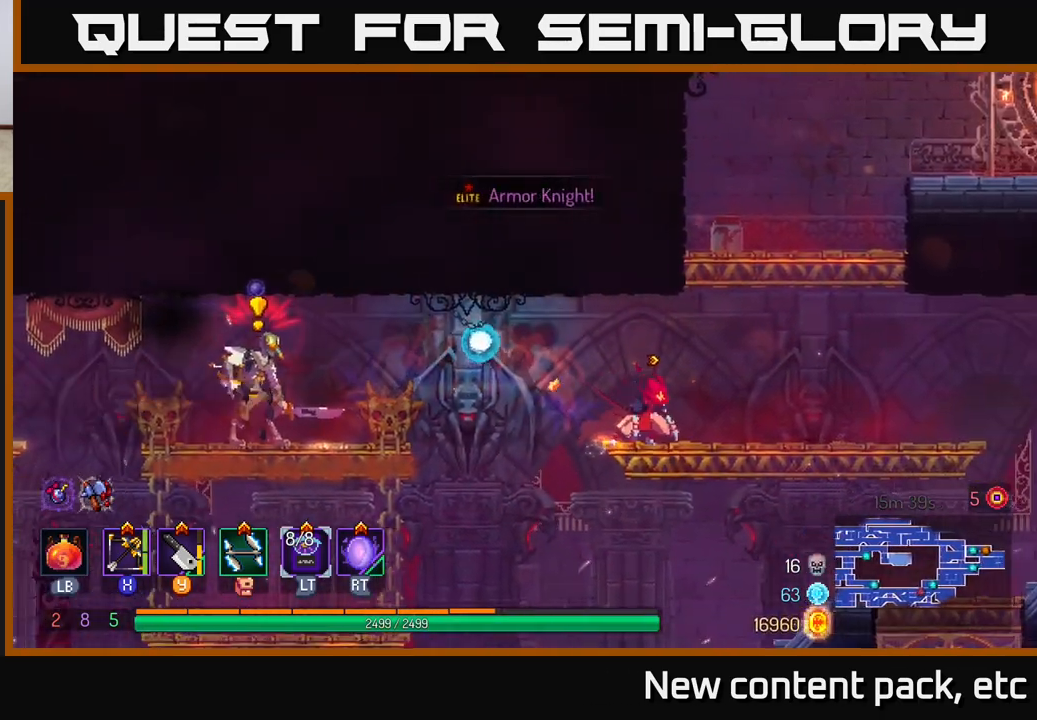
{"buttons": [], "left_stick": "up", "right_stick": "center", "events": [[500, "left_stick", "up"]]}
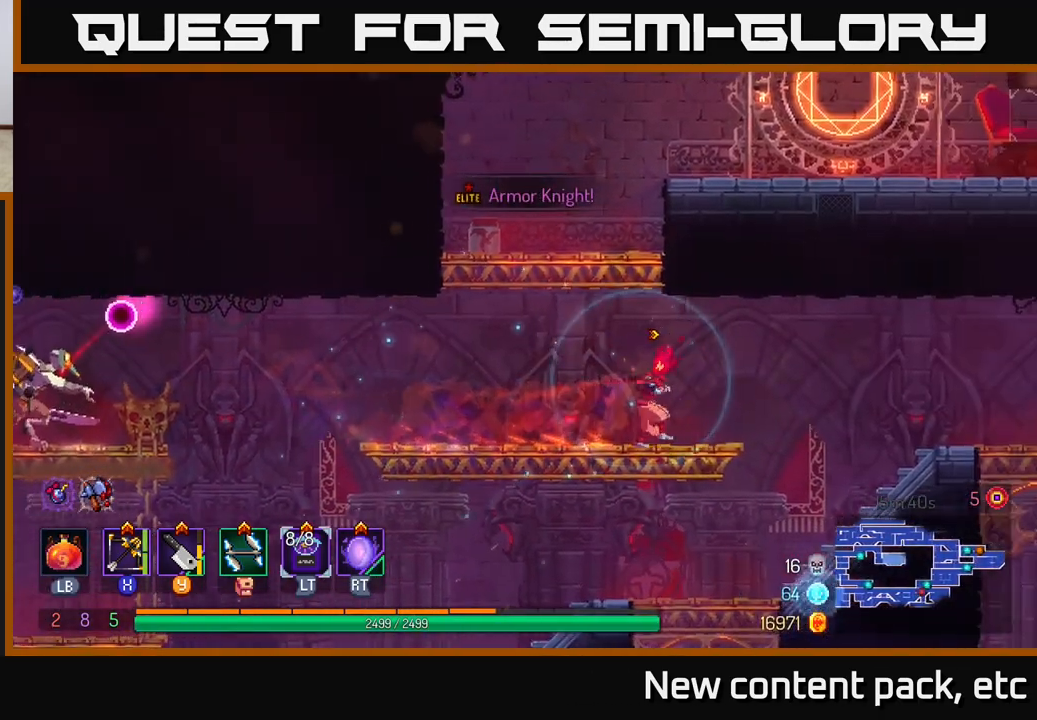
{"buttons": [], "left_stick": "down-left", "right_stick": "center", "events": [[33, "left_stick", "left"], [167, "X", "down"], [233, "X", "up"], [483, "left_stick", "down-left"]]}
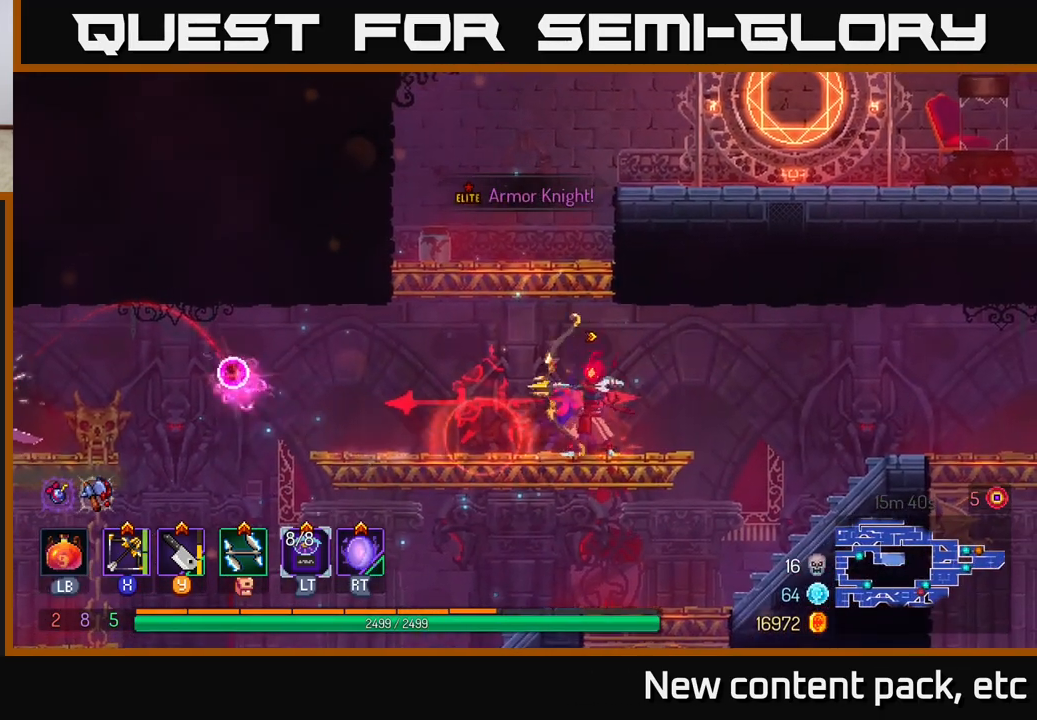
{"buttons": [], "left_stick": "right", "right_stick": "center", "events": [[300, "left_stick", "center"], [350, "left_stick", "right"]]}
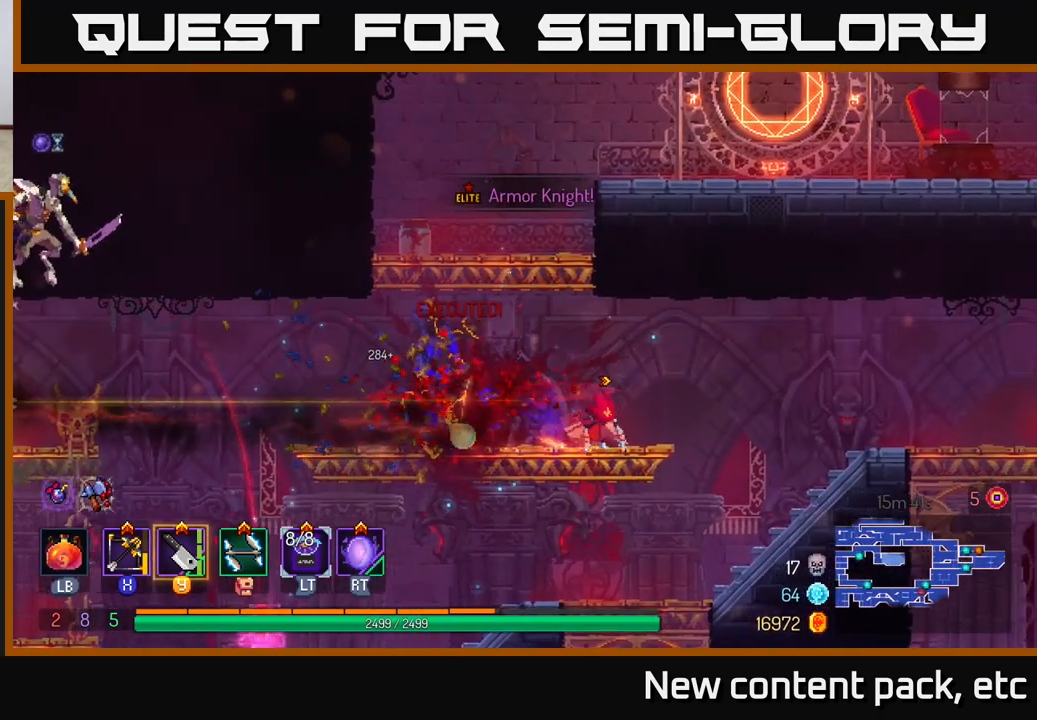
{"buttons": [], "left_stick": "left", "right_stick": "center", "events": [[67, "left_stick", "left"]]}
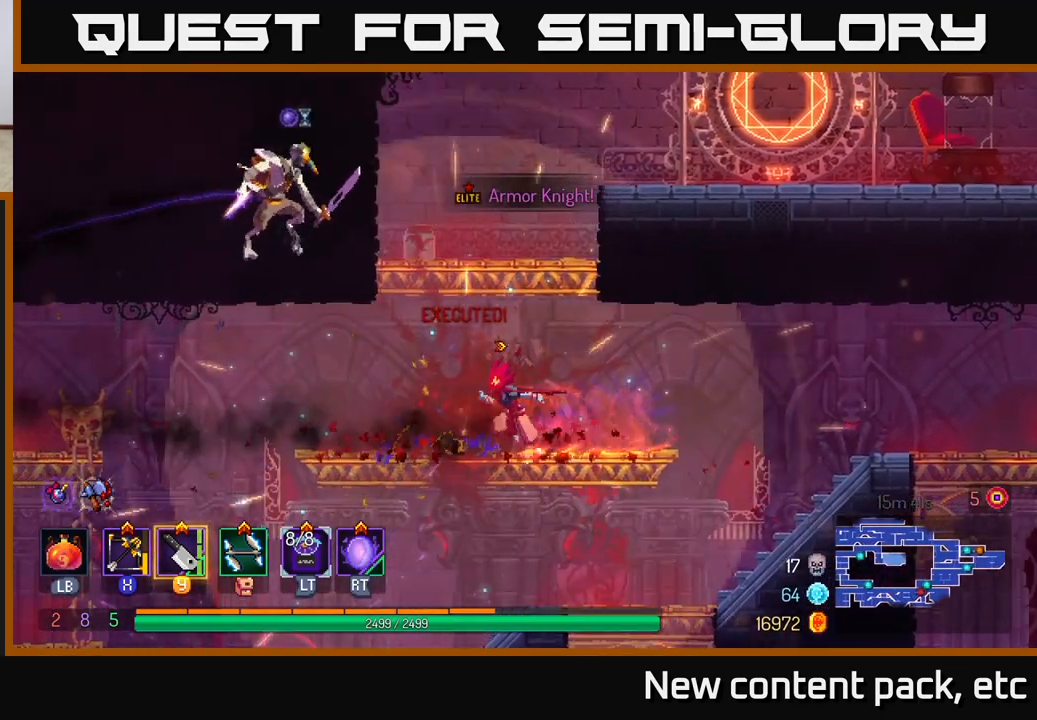
{"buttons": ["A"], "left_stick": "left", "right_stick": "center", "events": [[467, "A", "down"]]}
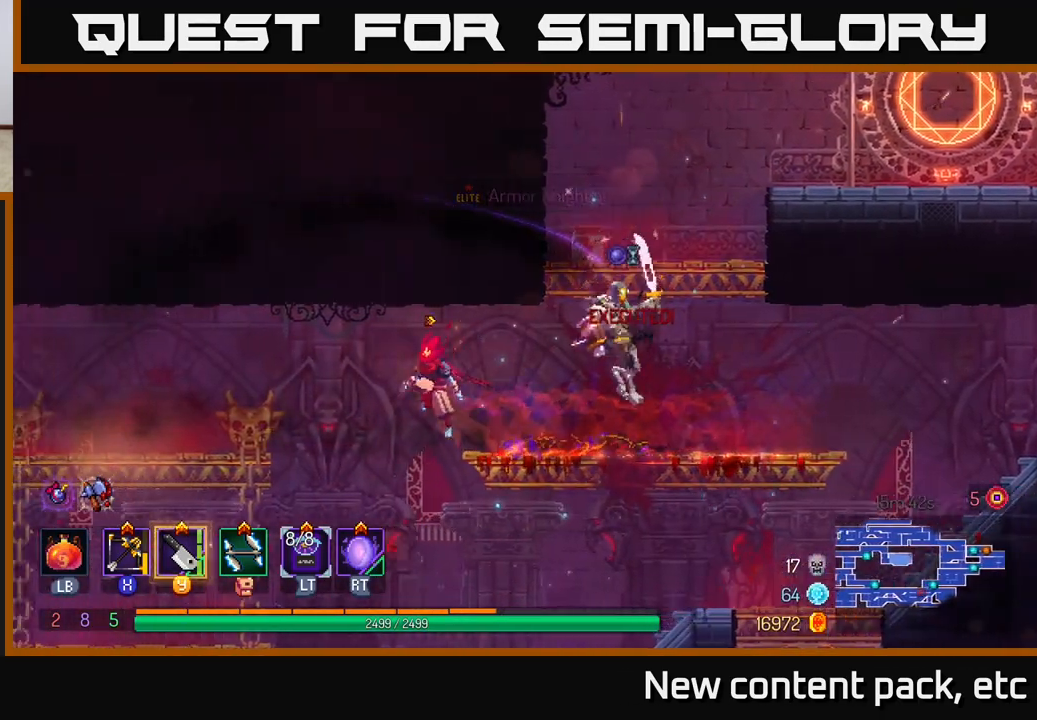
{"buttons": [], "left_stick": "right", "right_stick": "center", "events": [[133, "A", "up"], [433, "Y", "down"], [433, "left_stick", "right"], [500, "Y", "up"]]}
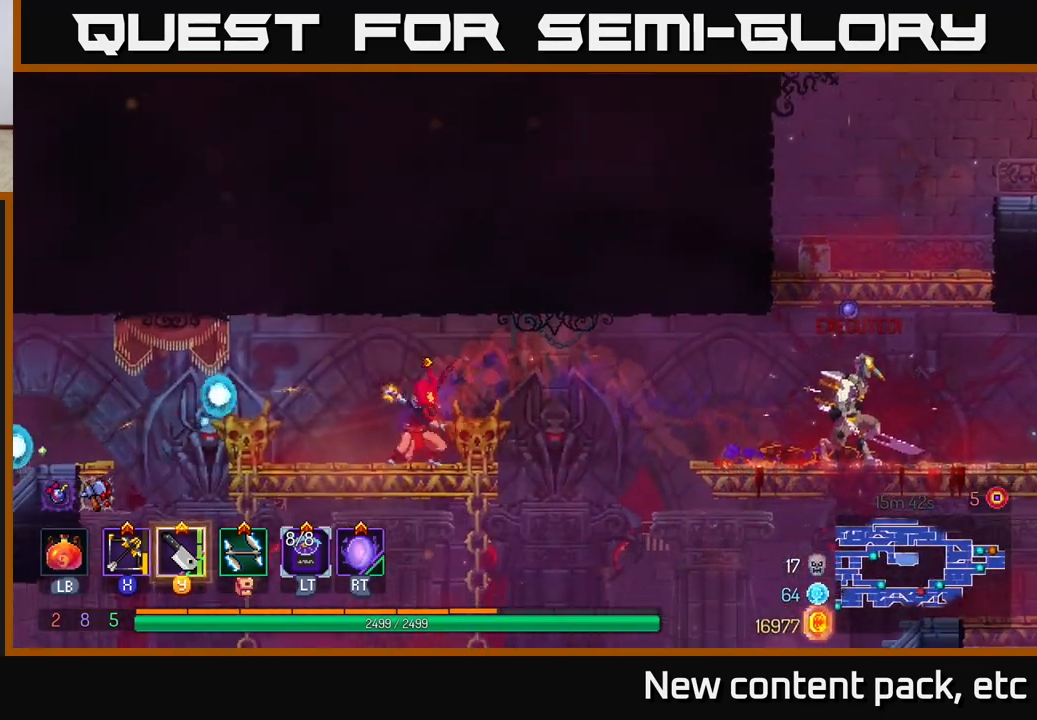
{"buttons": ["A"], "left_stick": "right", "right_stick": "center", "events": [[133, "left_stick", "center"], [283, "left_stick", "right"], [450, "A", "down"]]}
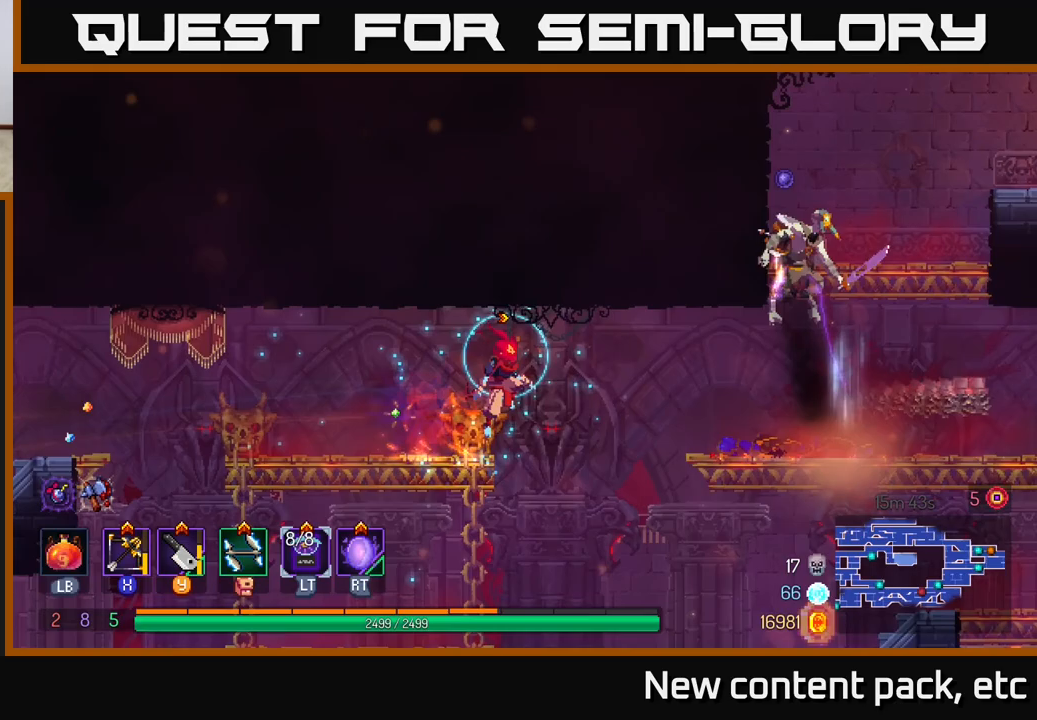
{"buttons": [], "left_stick": "right", "right_stick": "center", "events": [[117, "A", "up"]]}
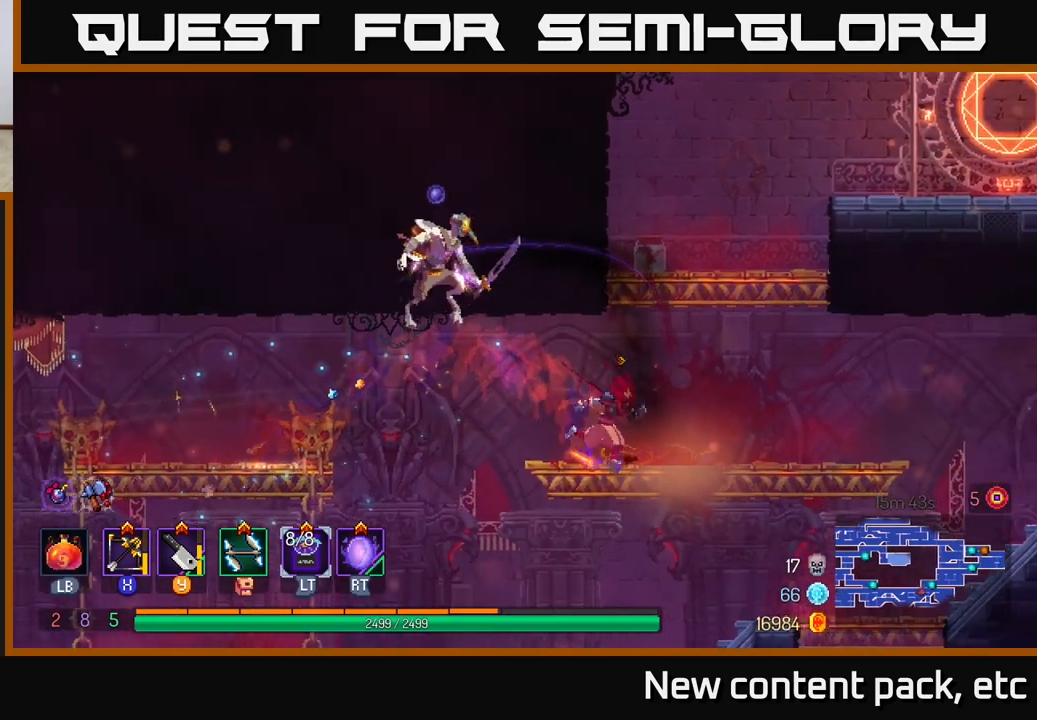
{"buttons": [], "left_stick": "center", "right_stick": "center", "events": [[200, "left_stick", "left"], [350, "left_stick", "center"]]}